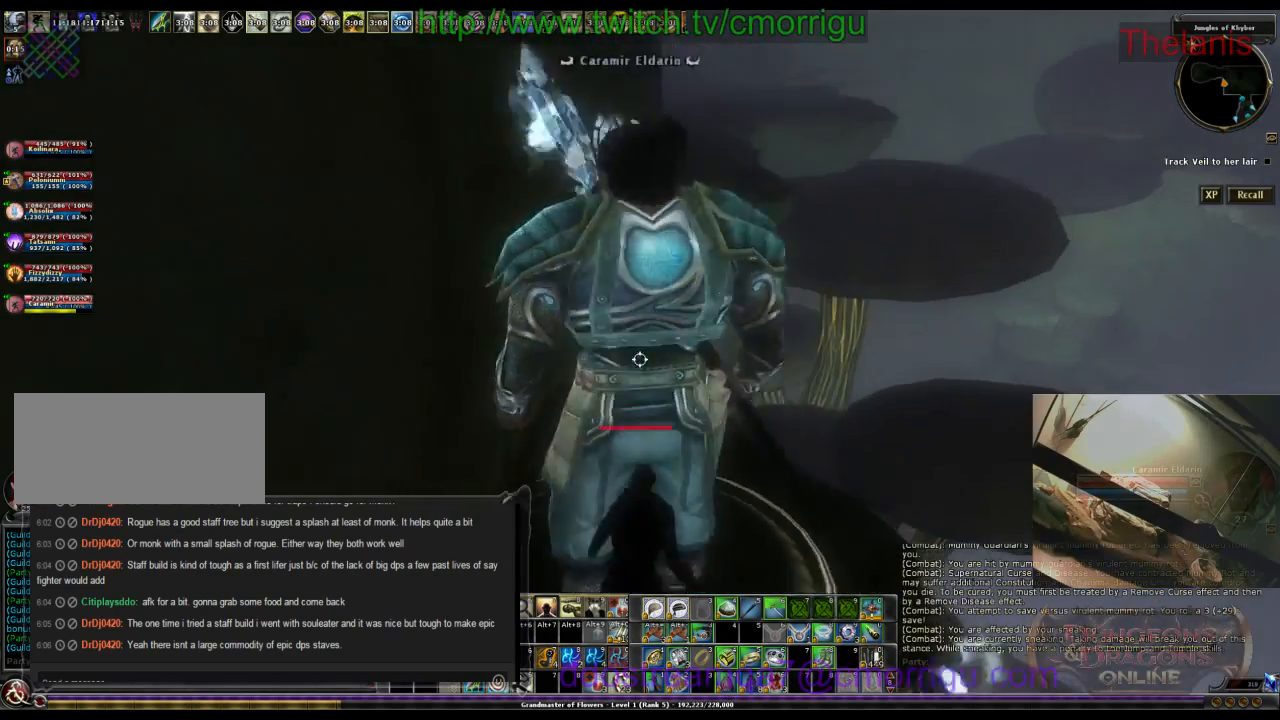
Gameplay with keyboard; each line is a JSON object with the keys held at the frame after it. "events" lists presses ("down") and releases ("up") of ".", "/", "0", "1", "2", "3", "4", "5", "6", "7", "8", "9", "a", "b", "backslash", "backspace", "c", "caps_lock", "comma", "ctrl_l", "ctrl_r", "d", "e", "equals", "escape", "f", "f1", "f10", "f11", "f12", "f2", "f3", "f4", "f5", "f6", "f7", "f8", "f9", "g", "h", "i", "j", "k", "l", "lbracket", "m", "minus", "n", "o", "p", "q", "quote", "r", "rbracket", "return", "s", "semicolon", "shift_l", "shift_r", "space", "t", "tab", "tilde", "u", "v", "w", "x", "y" and "z" between this image and that frame as [ms after this image, input, new state], when the widget could be followed in between. No other keys are recorded. Mouse input is not recorded.
{"keys": ["a"], "events": [[500, "a", "down"]]}
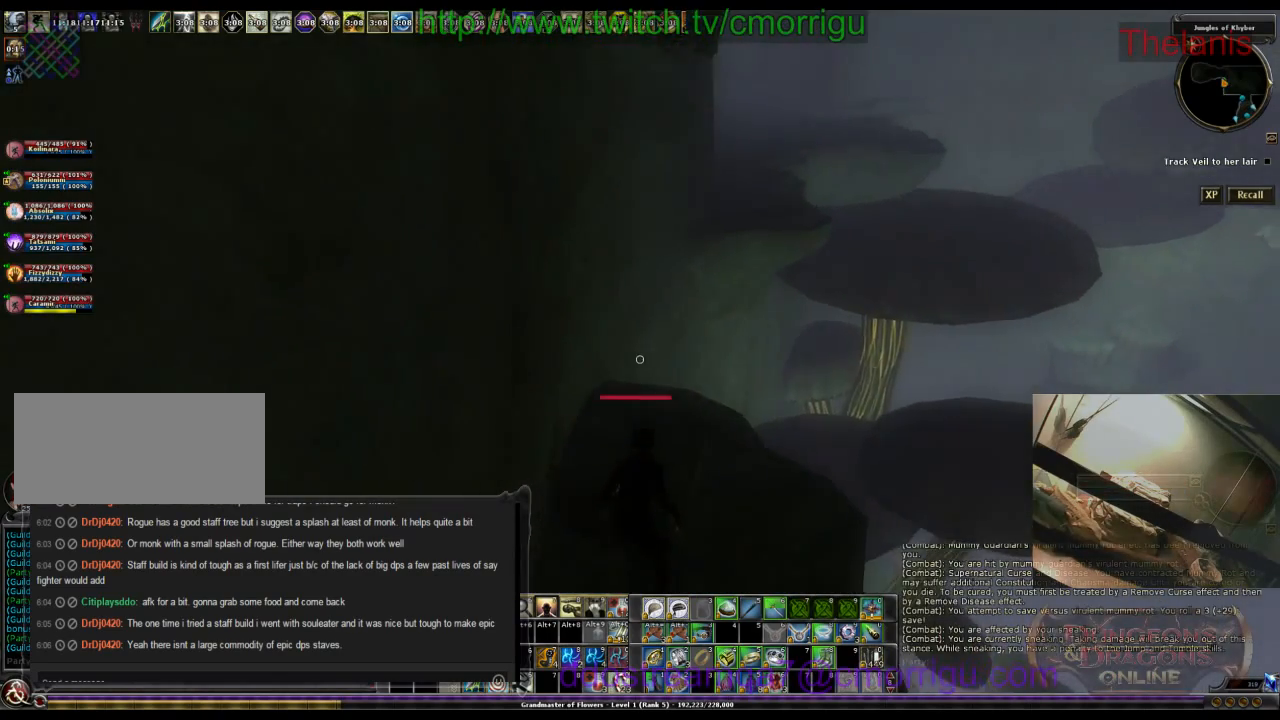
{"keys": [], "events": [[166, "w", "down"], [233, "a", "up"], [300, "w", "up"]]}
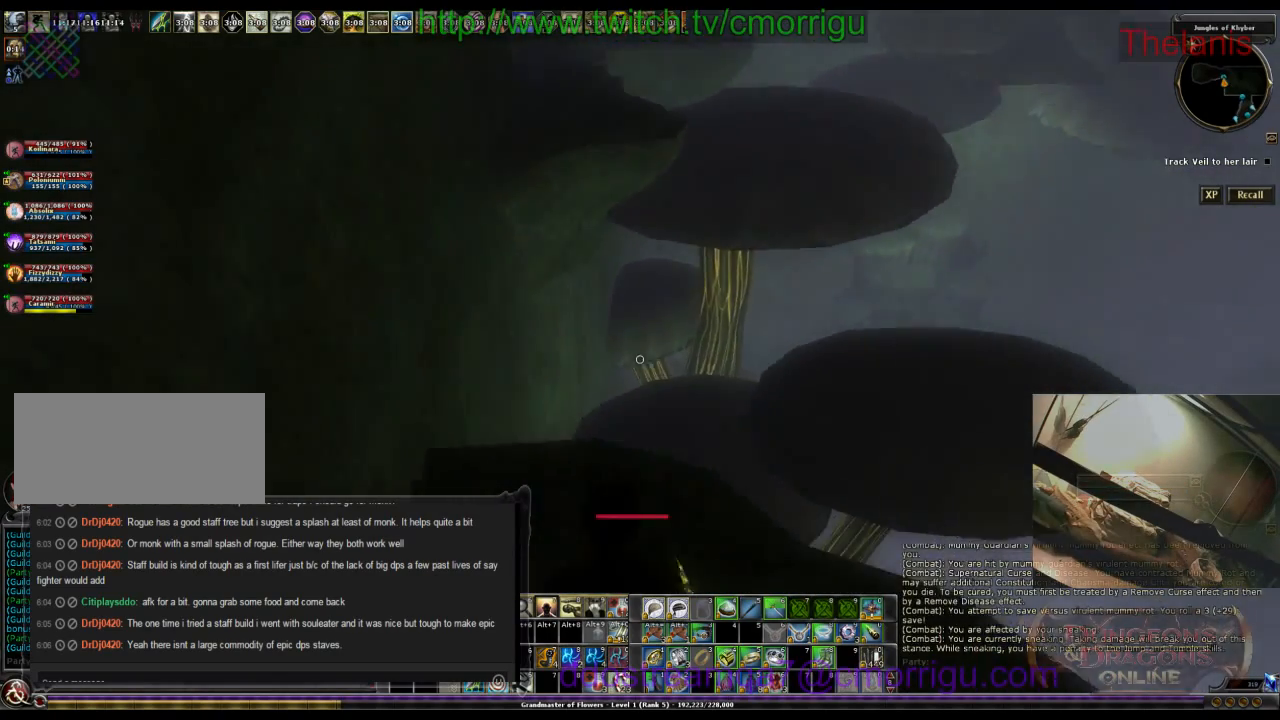
{"keys": ["space", "w"], "events": [[100, "w", "down"], [433, "space", "down"]]}
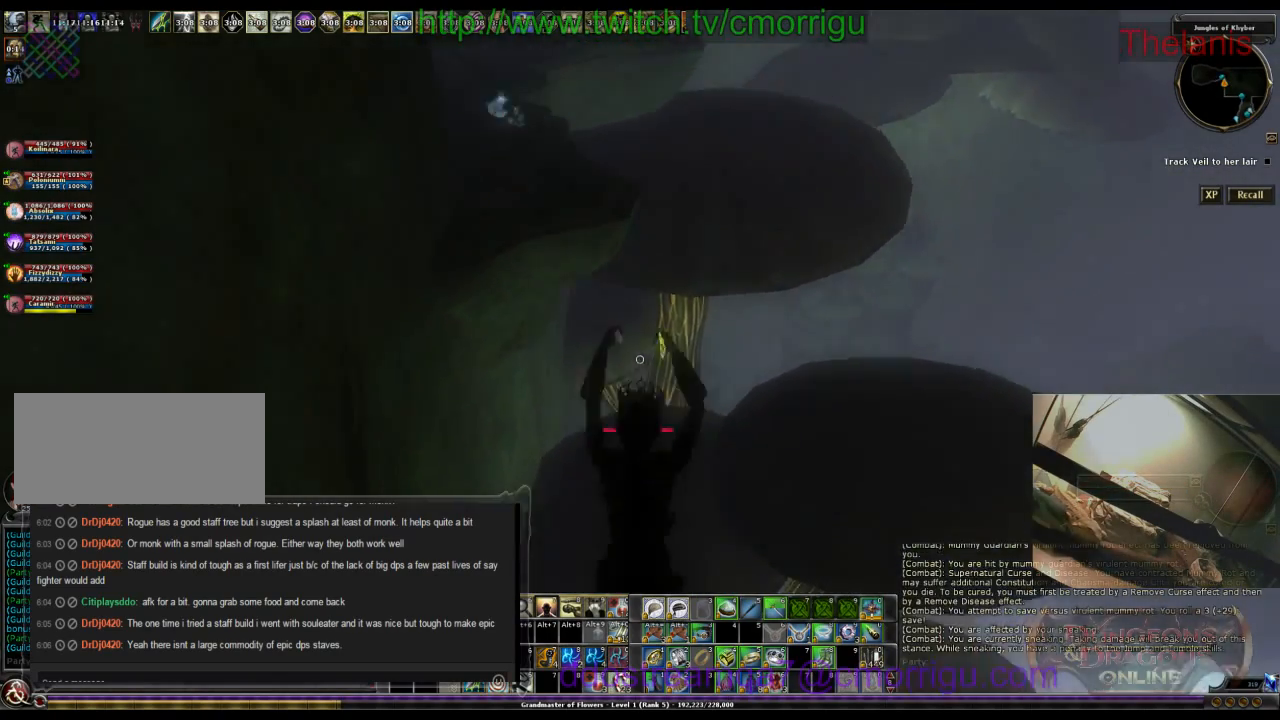
{"keys": ["space", "w"], "events": []}
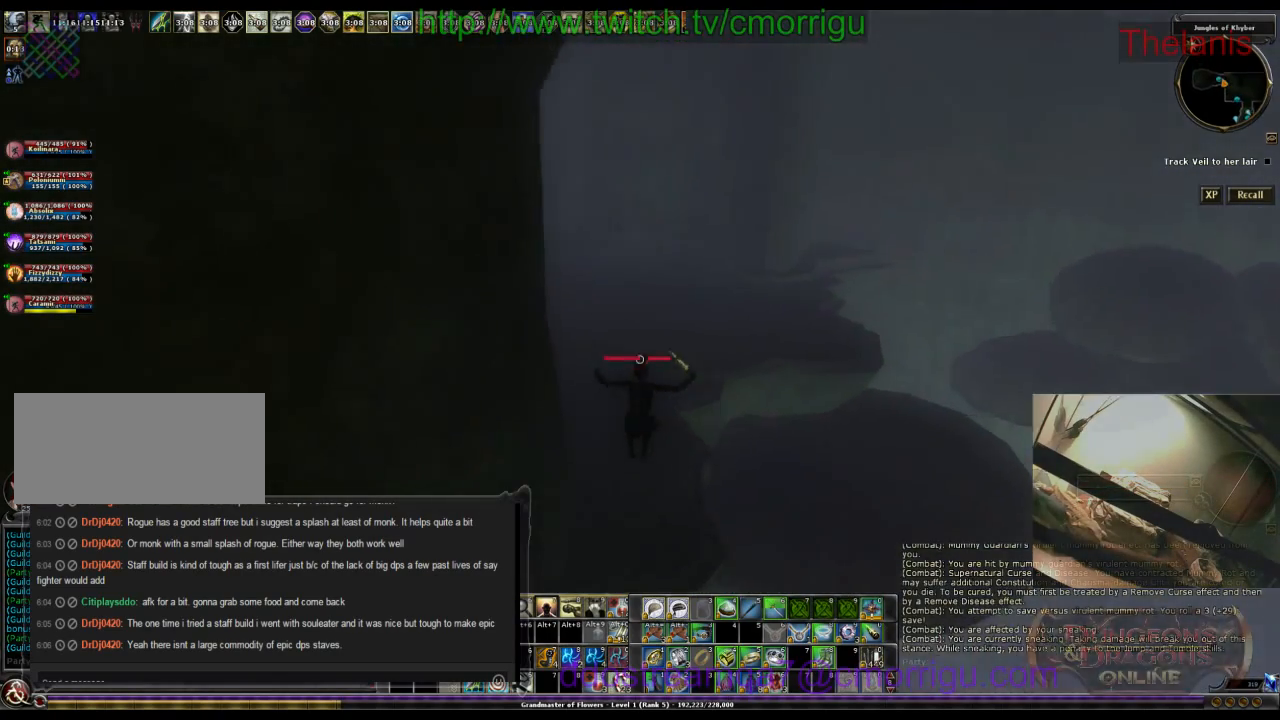
{"keys": ["w"], "events": [[166, "space", "up"]]}
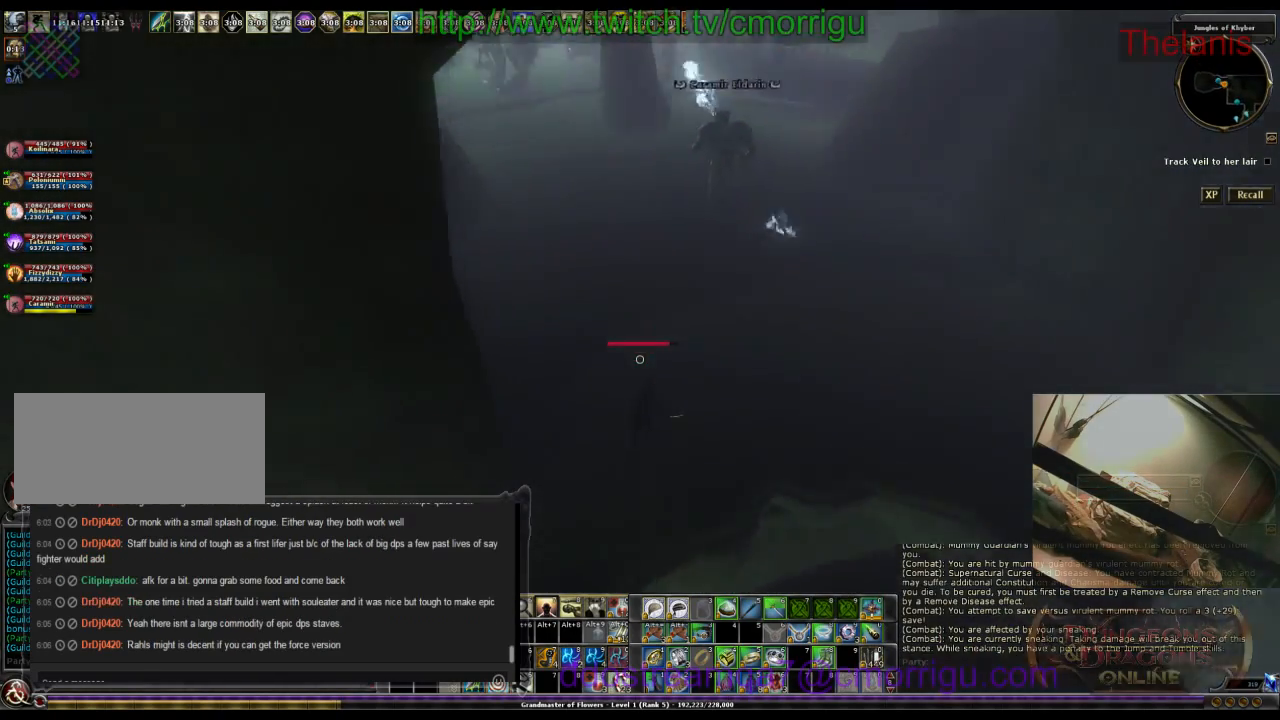
{"keys": ["w"], "events": []}
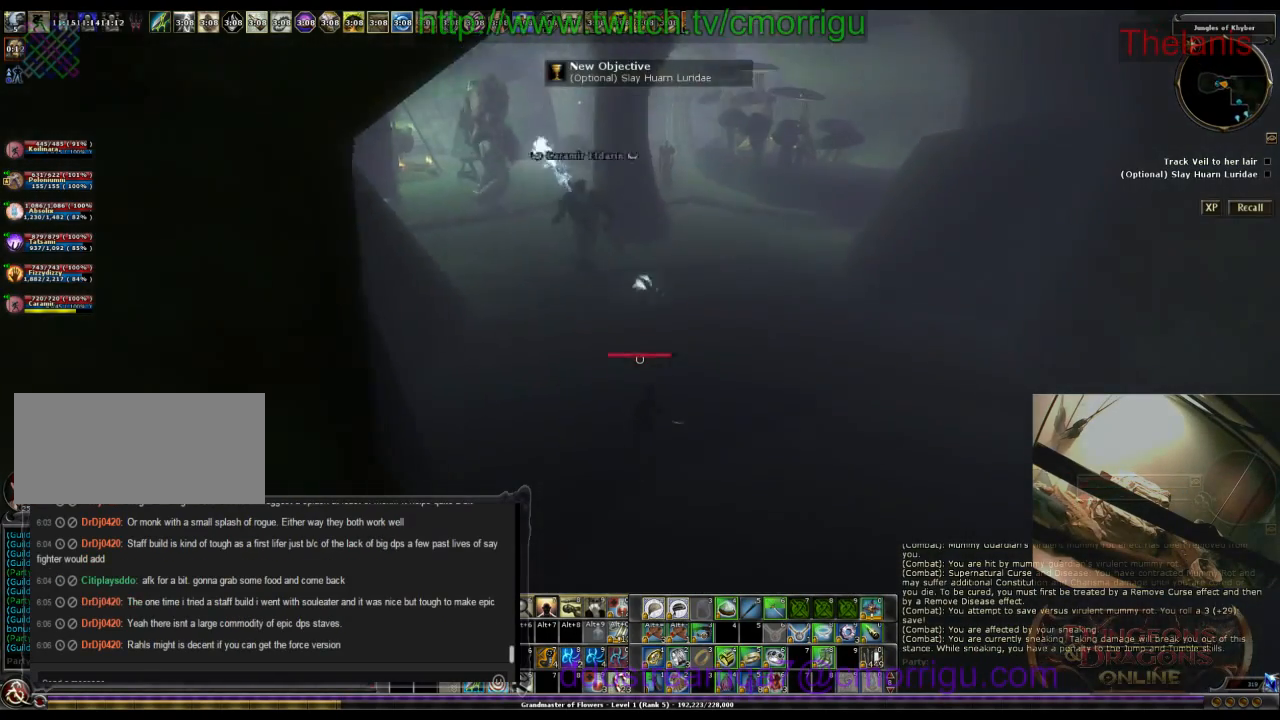
{"keys": ["w"], "events": []}
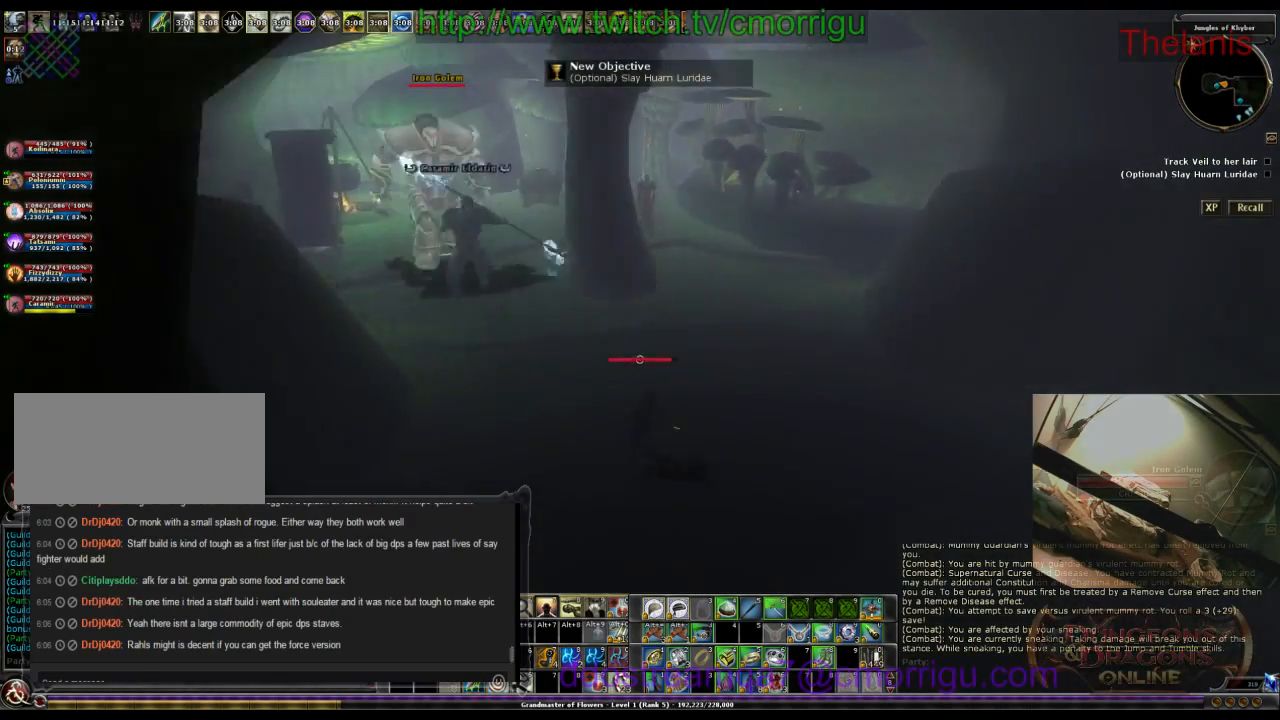
{"keys": ["d", "w"], "events": [[466, "d", "down"]]}
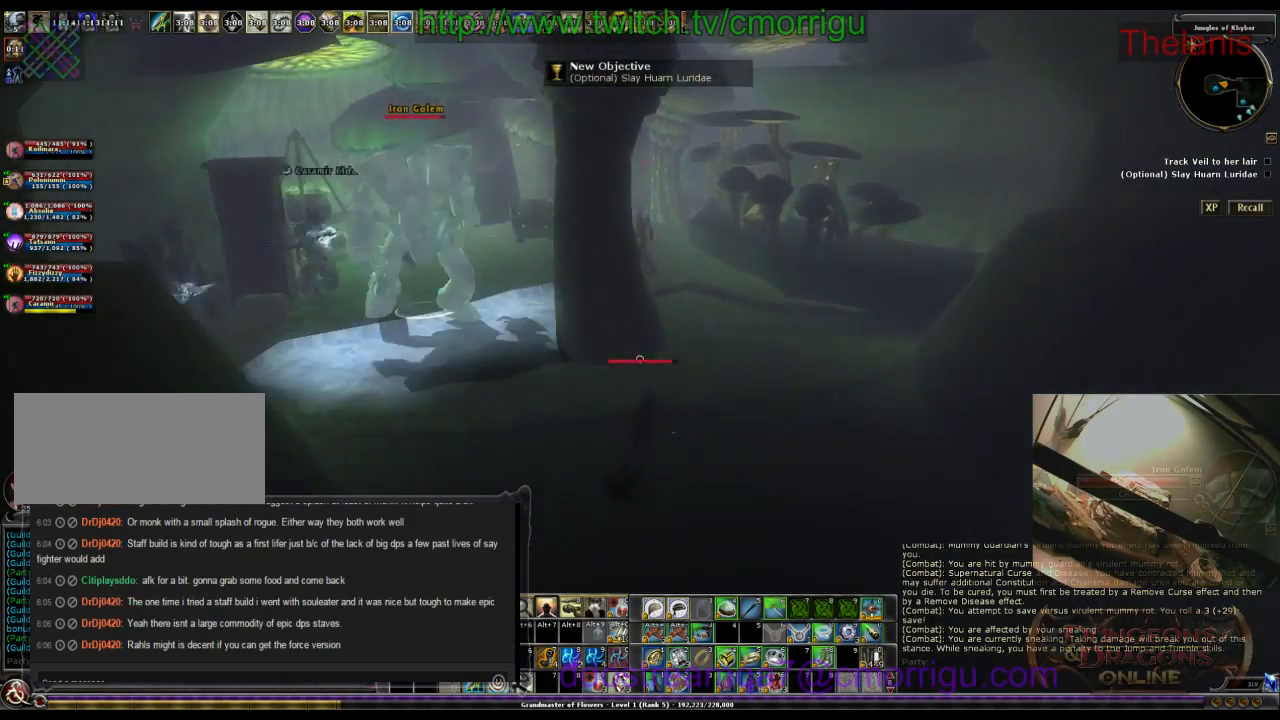
{"keys": ["w"], "events": [[233, "d", "up"]]}
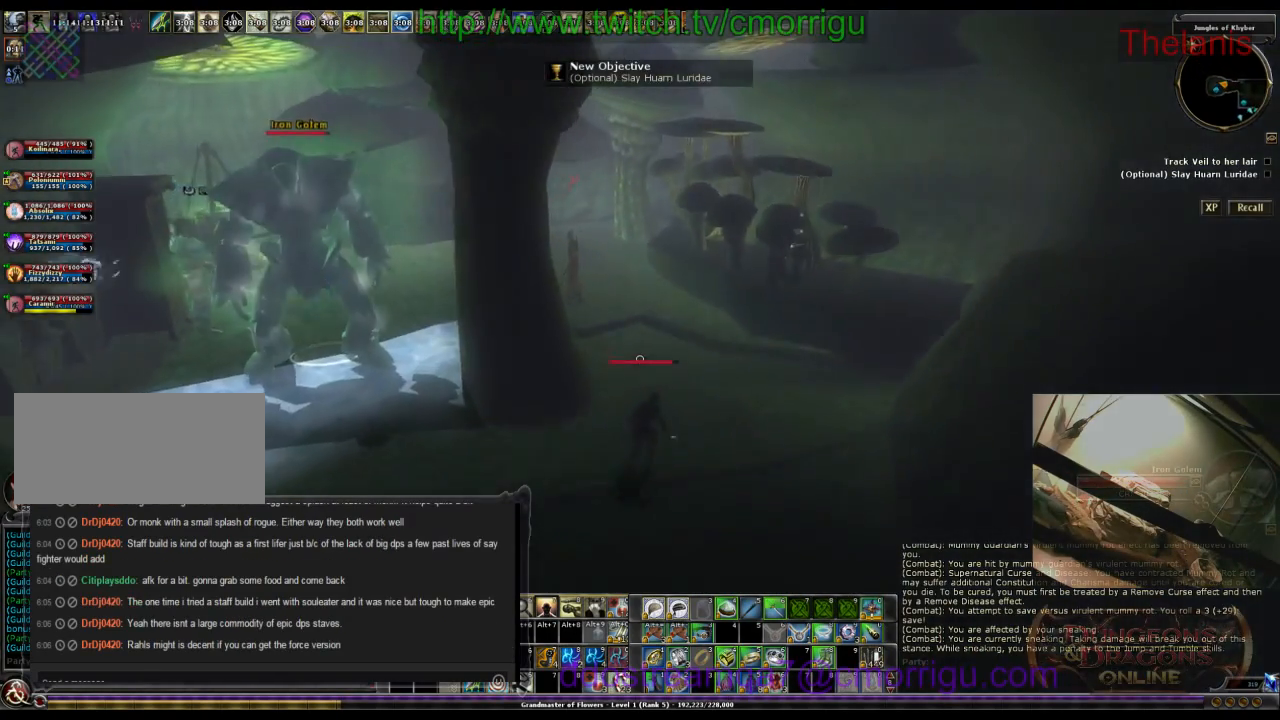
{"keys": ["w"], "events": []}
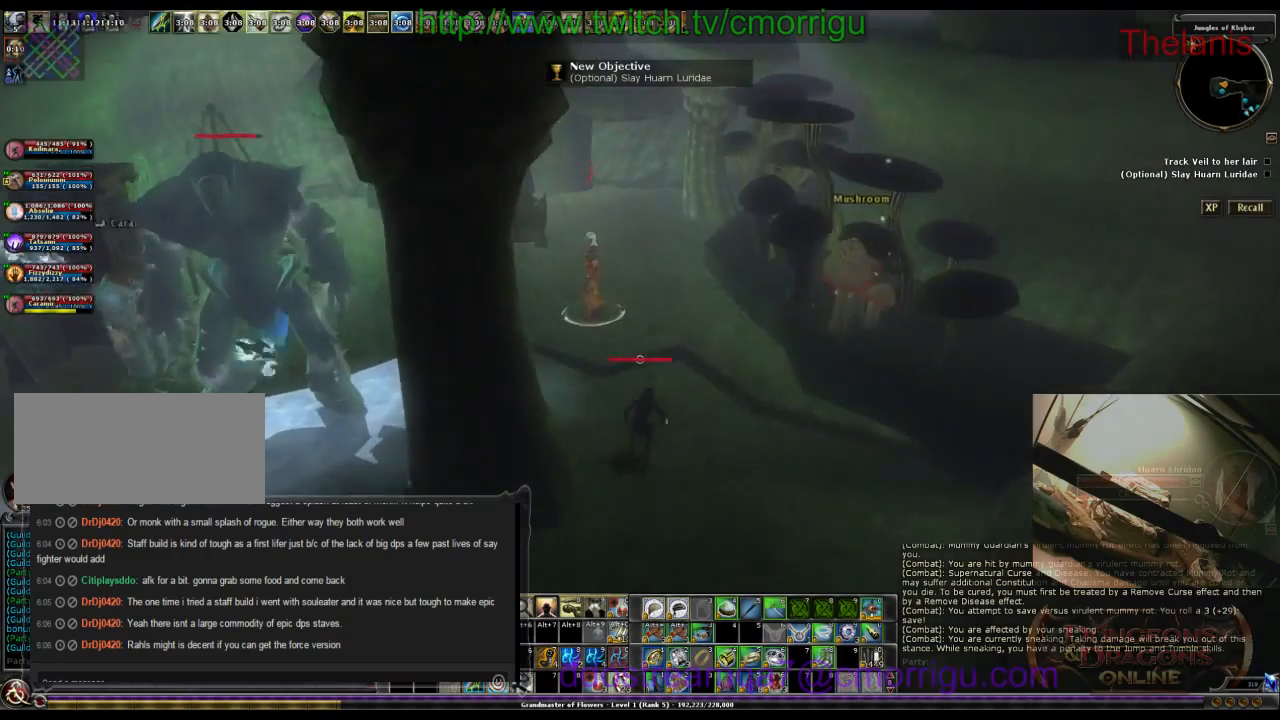
{"keys": ["d", "w"], "events": [[266, "d", "down"]]}
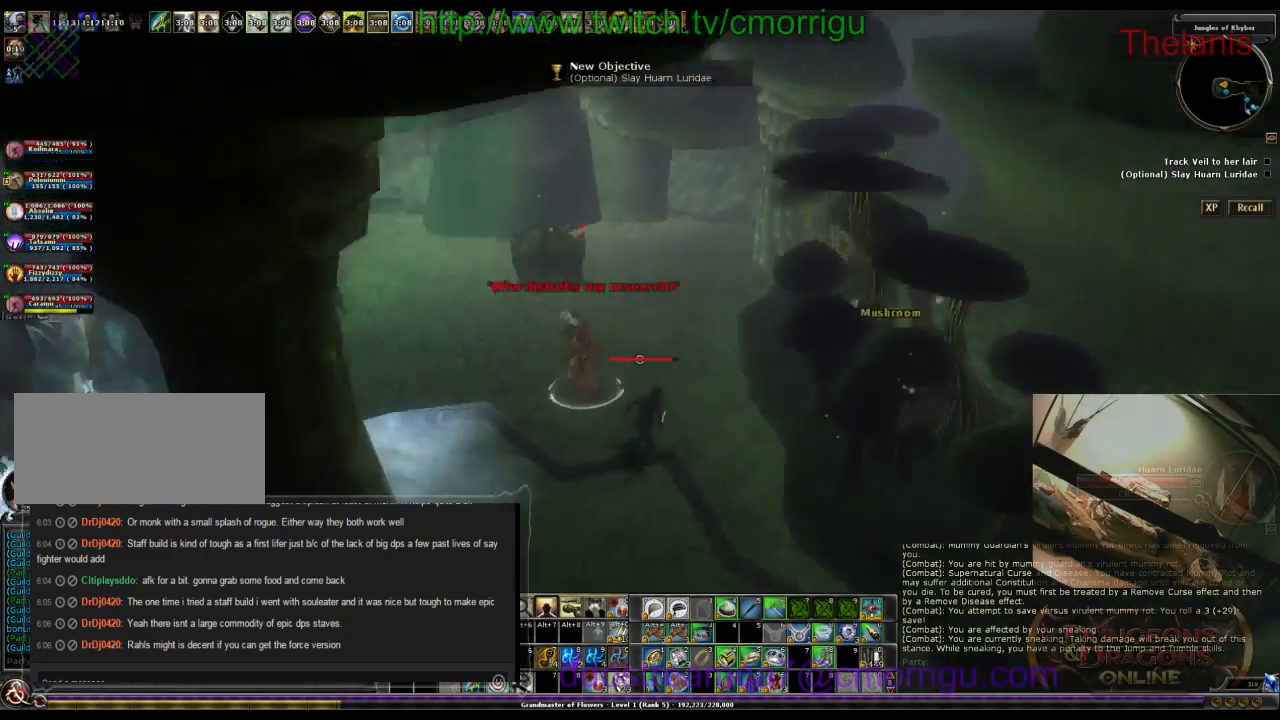
{"keys": [], "events": [[33, "d", "up"], [133, "w", "up"]]}
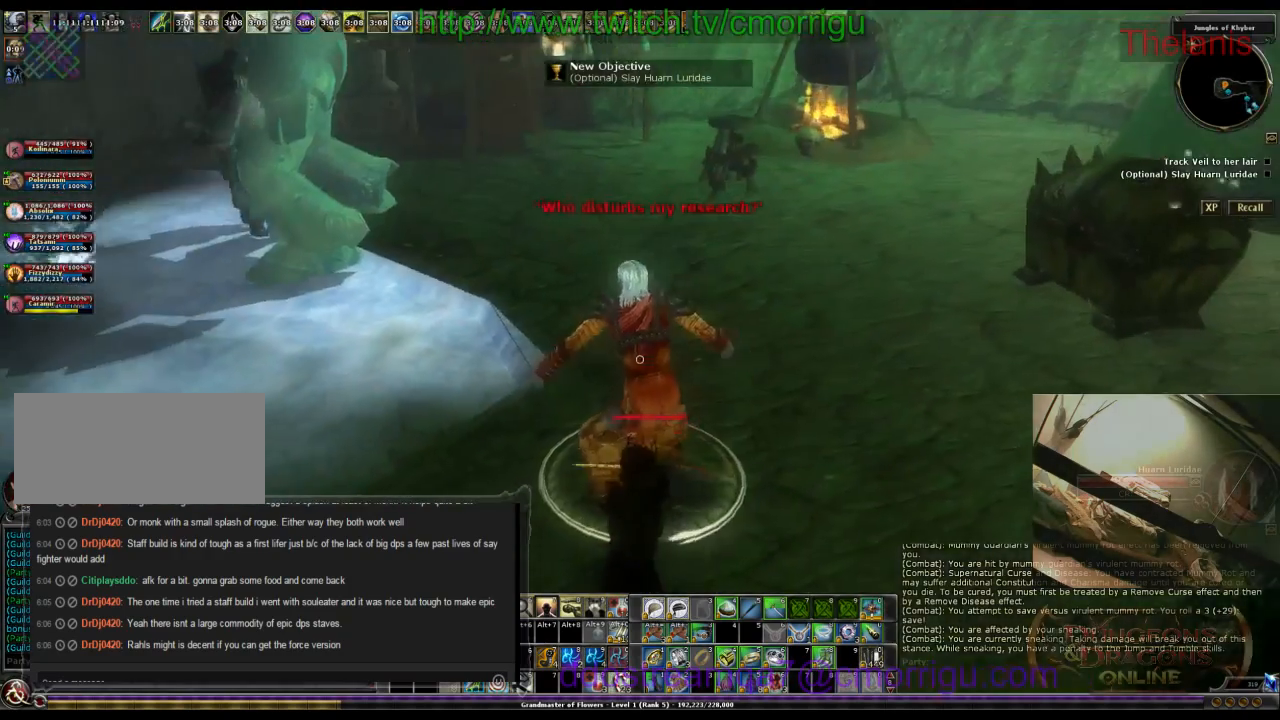
{"keys": [], "events": [[33, "d", "down"], [100, "w", "down"], [233, "d", "up"], [266, "w", "up"]]}
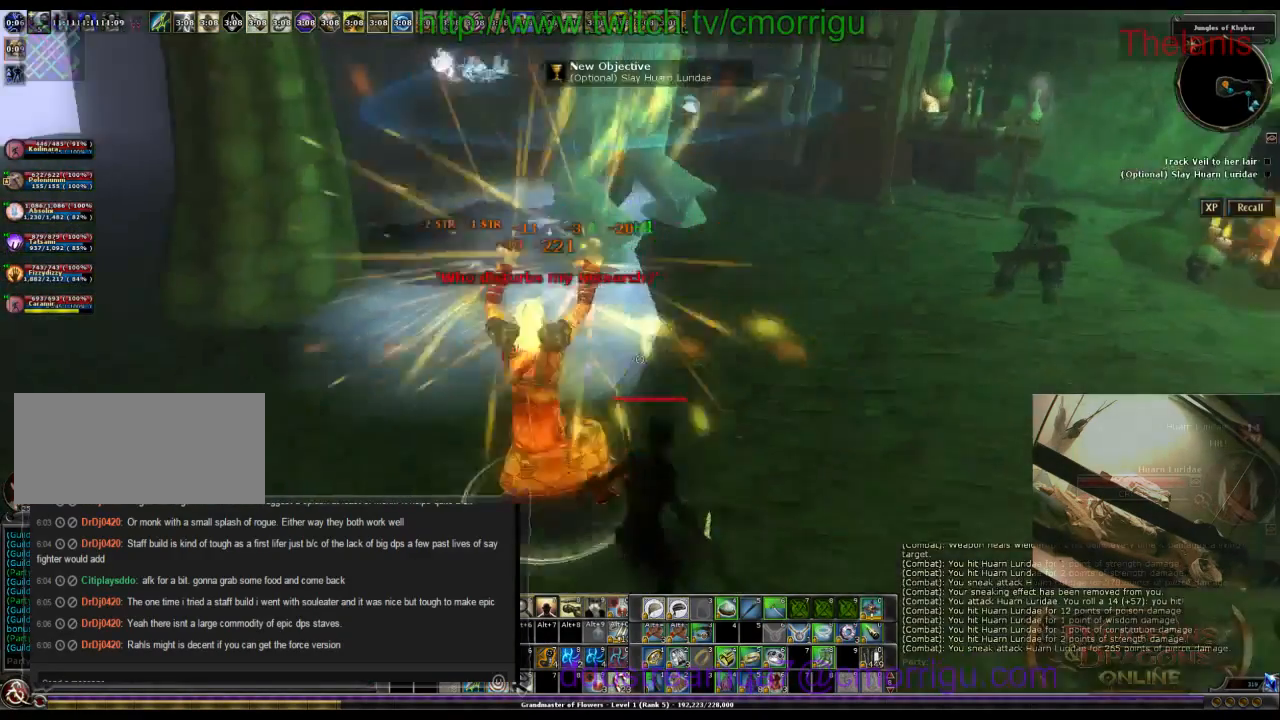
{"keys": [], "events": []}
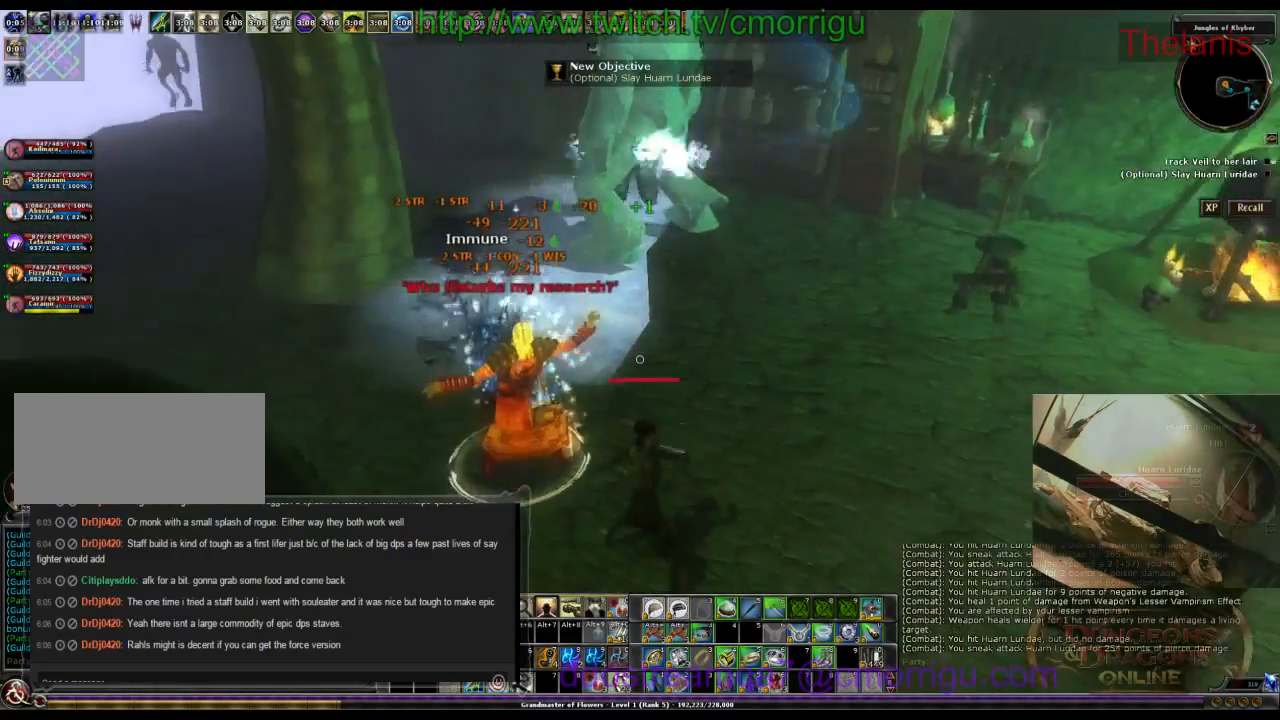
{"keys": [], "events": []}
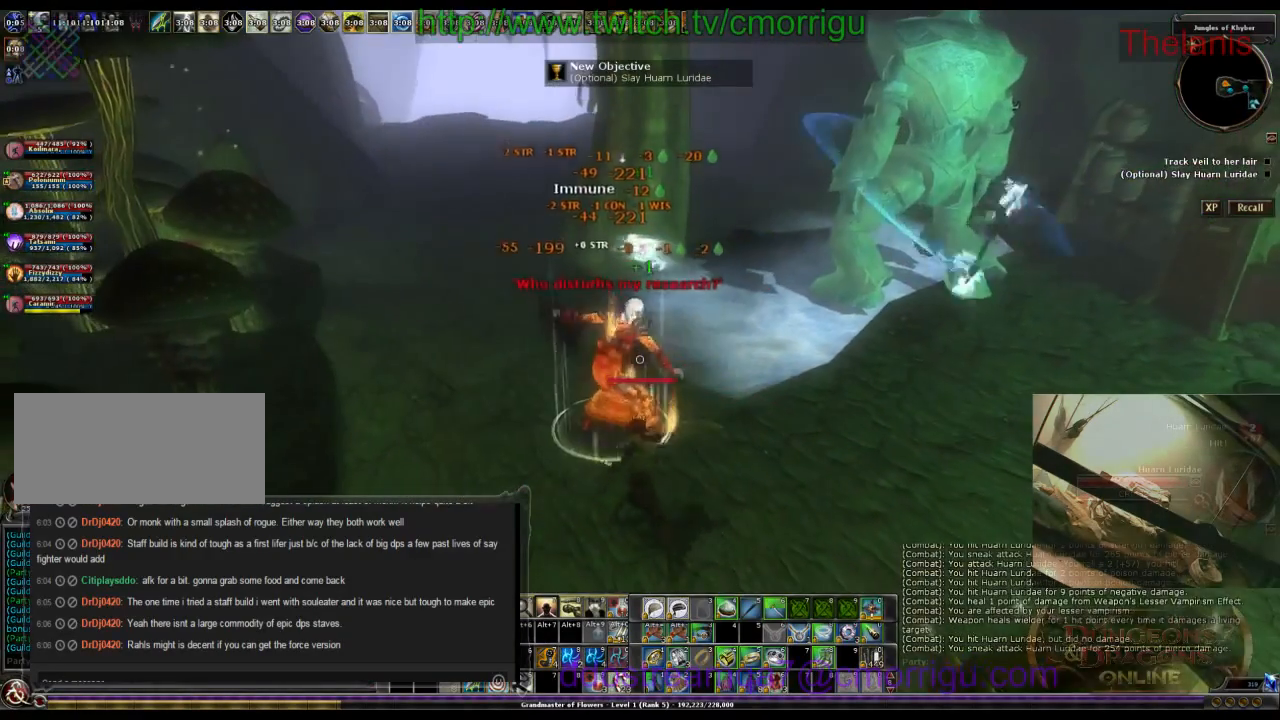
{"keys": [], "events": []}
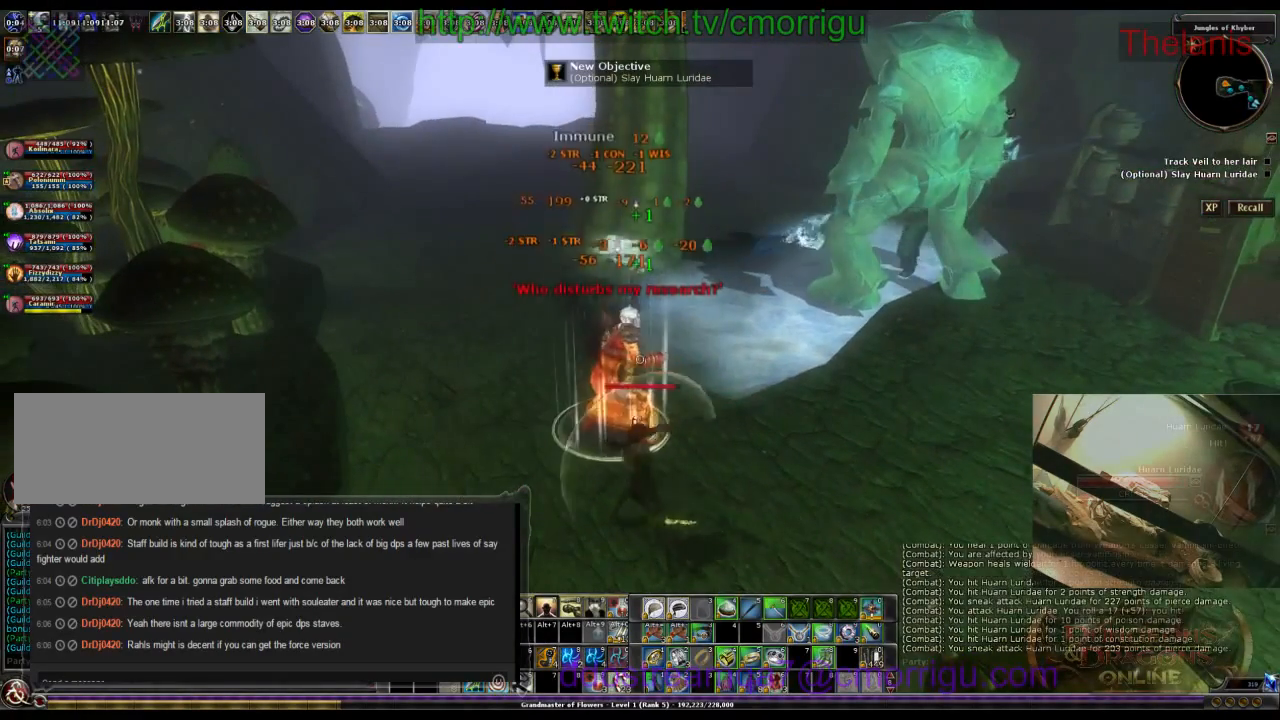
{"keys": [], "events": []}
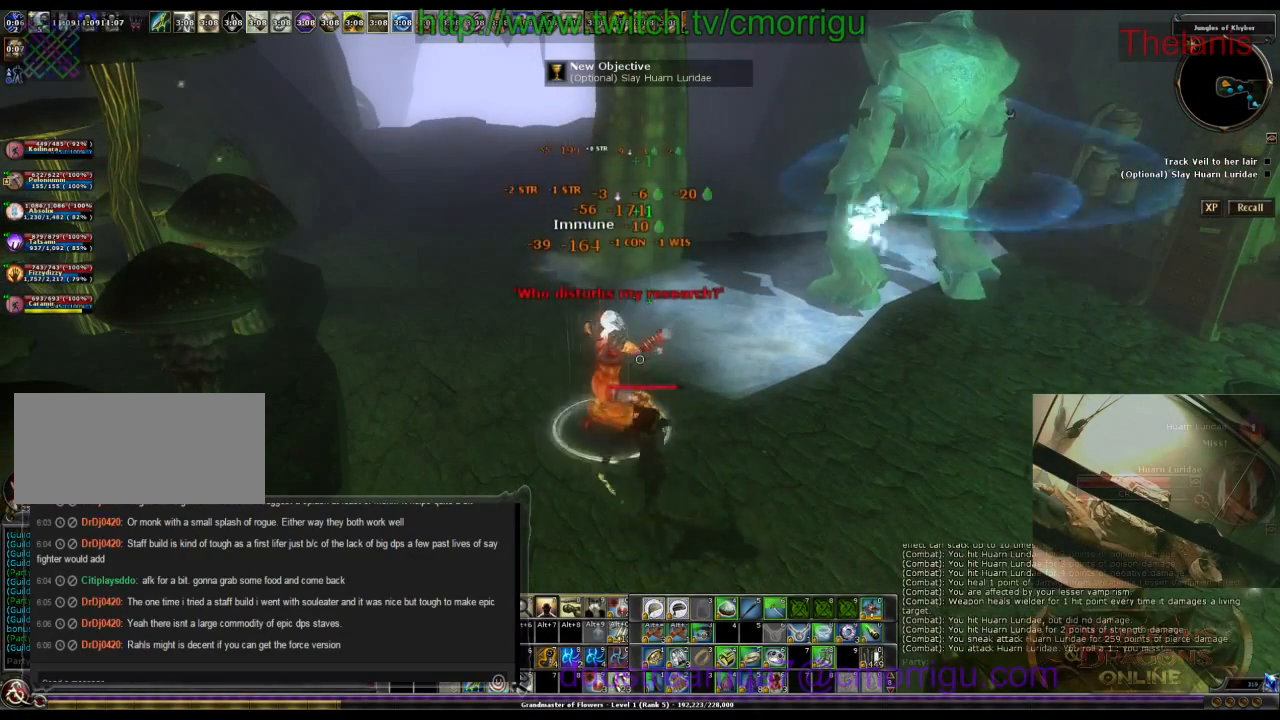
{"keys": [], "events": []}
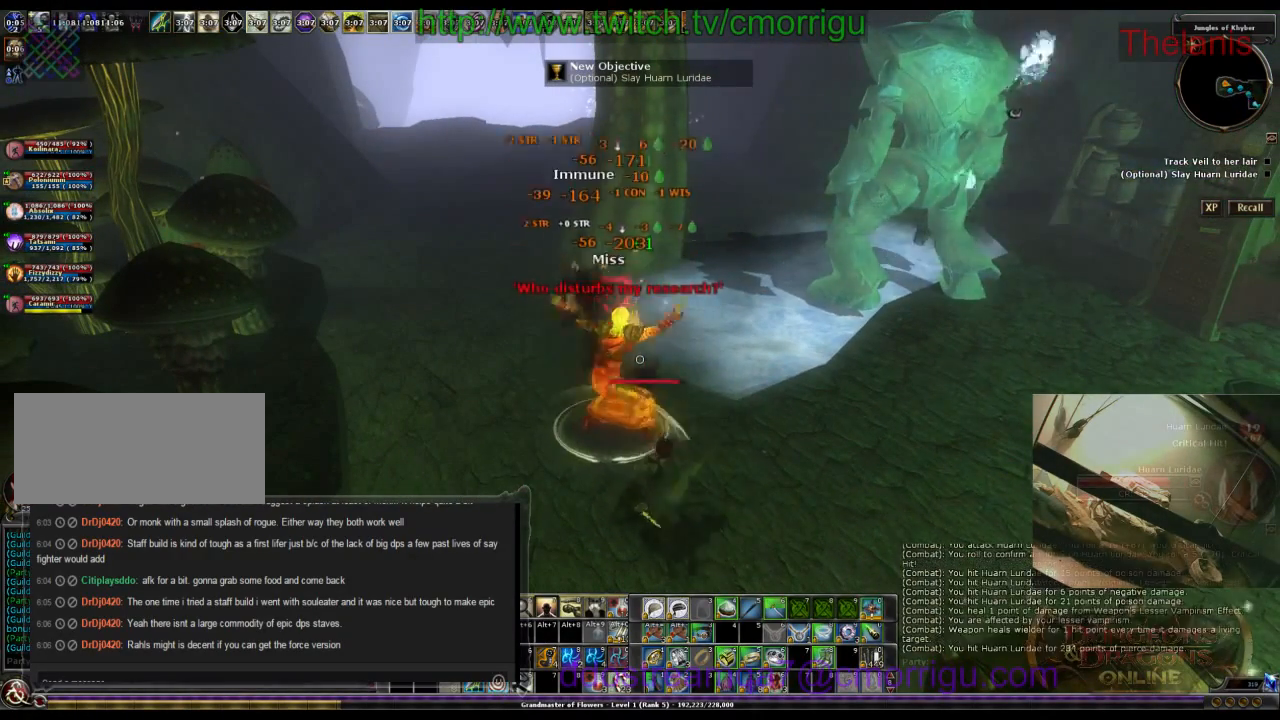
{"keys": [], "events": []}
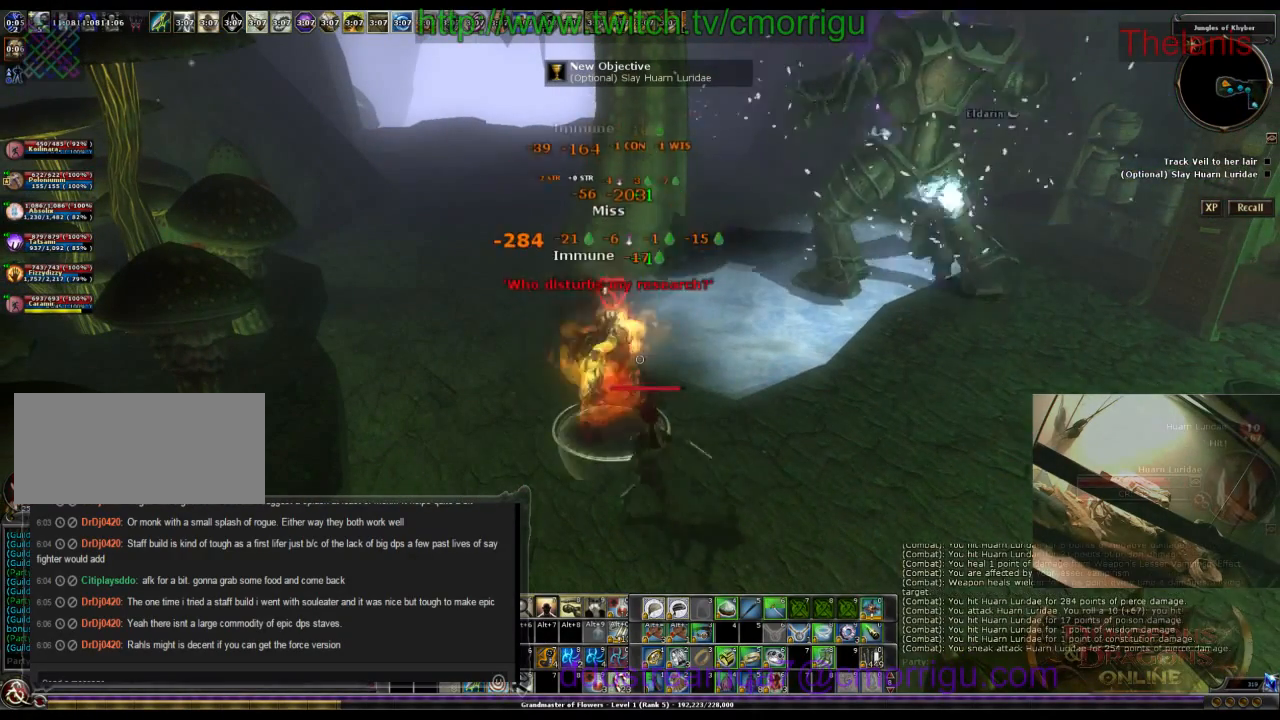
{"keys": [], "events": []}
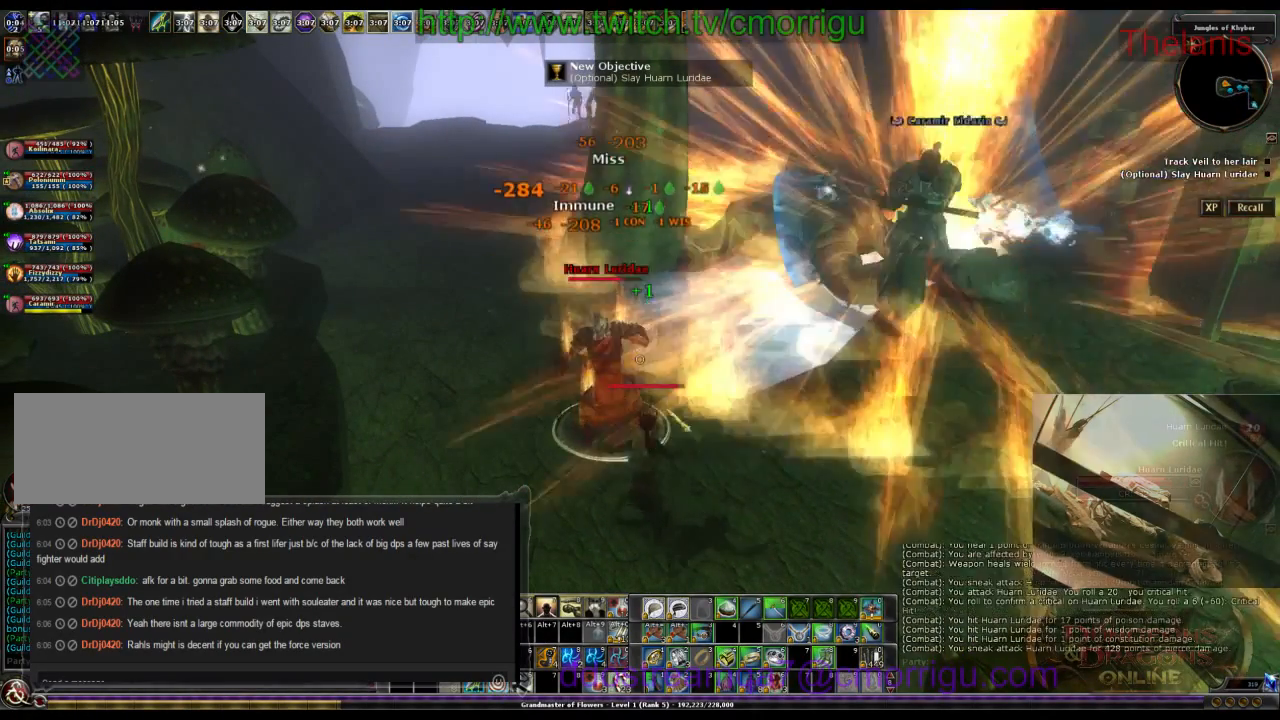
{"keys": ["a", "w"], "events": [[433, "a", "down"], [500, "w", "down"]]}
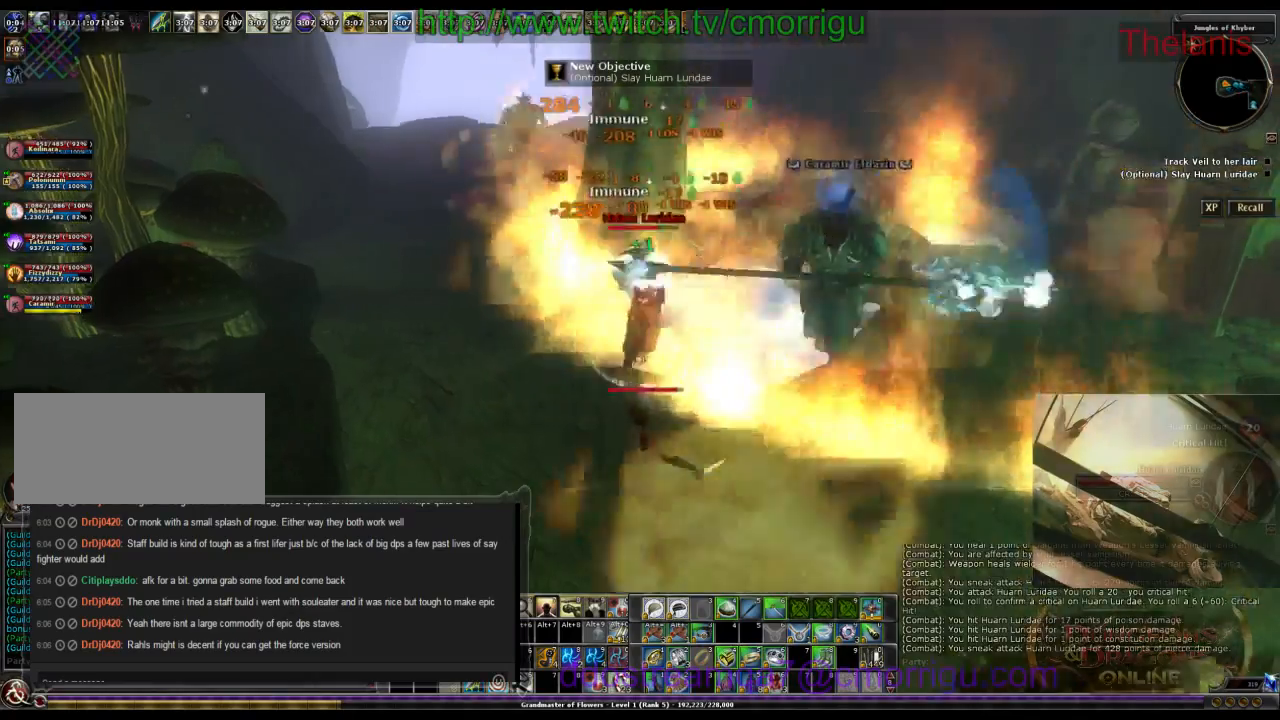
{"keys": [], "events": [[33, "a", "up"], [500, "w", "up"]]}
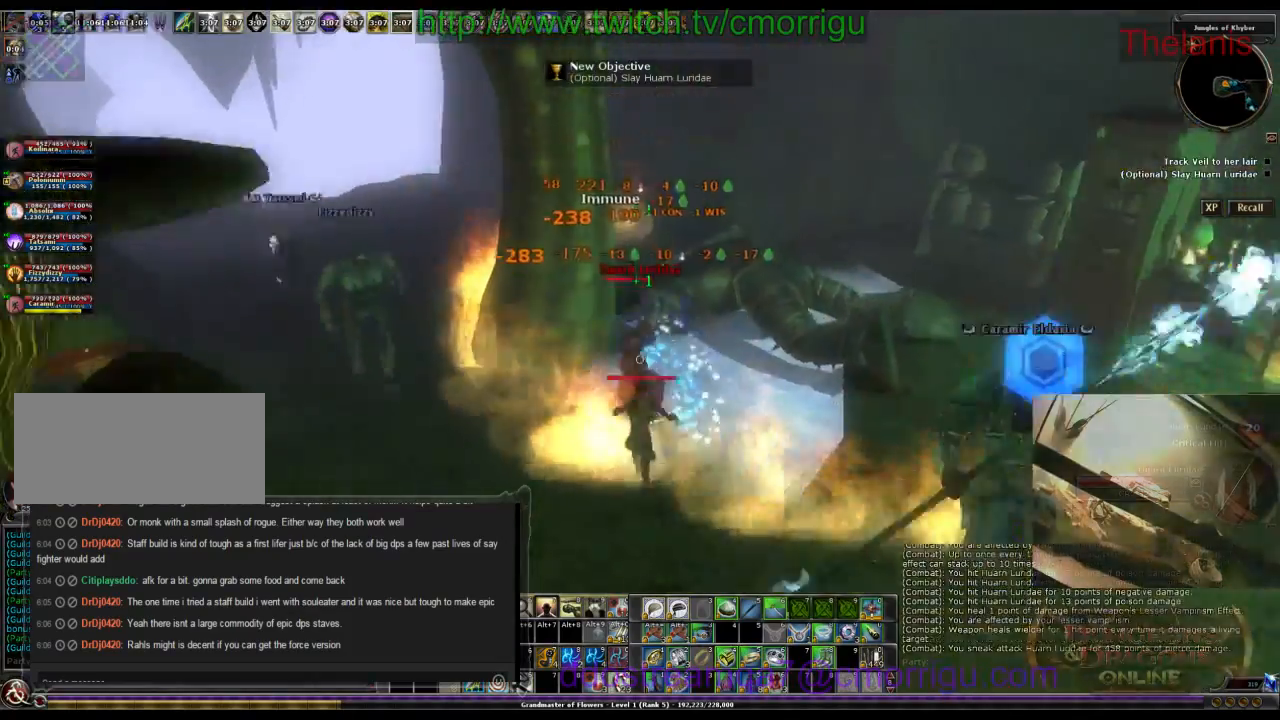
{"keys": ["a"], "events": [[400, "a", "down"]]}
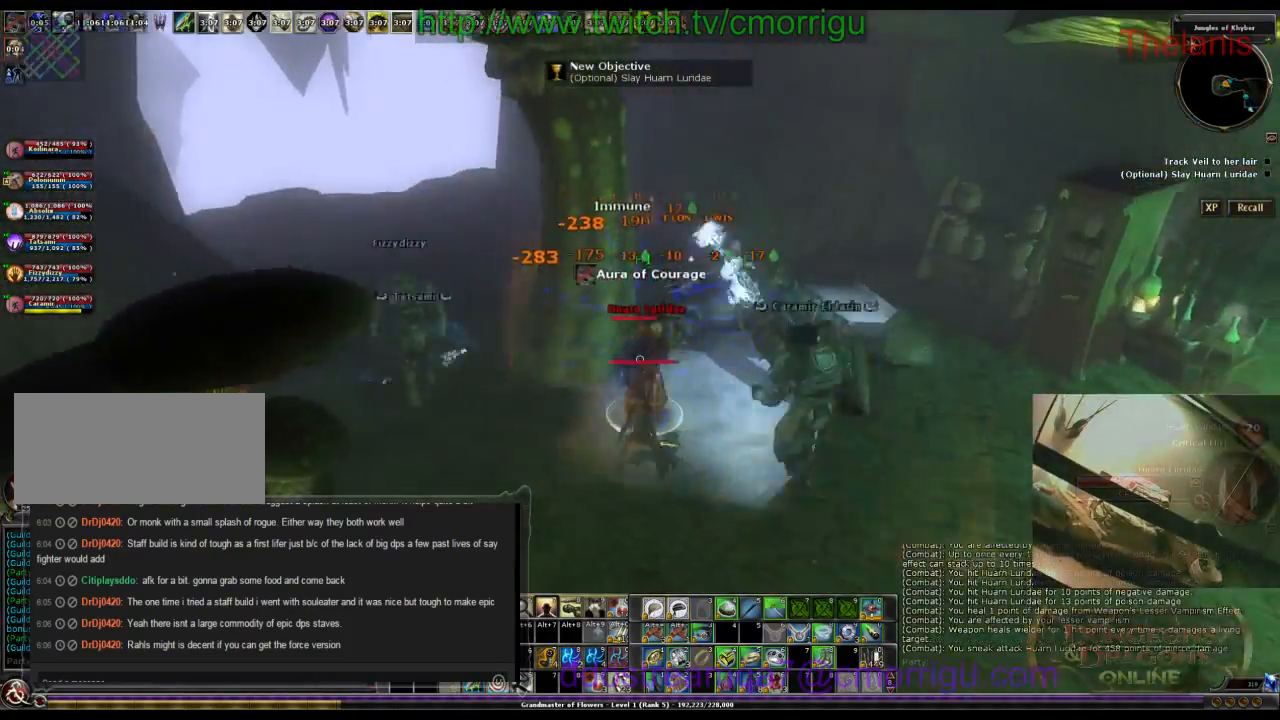
{"keys": ["w"], "events": [[233, "a", "up"], [400, "w", "down"]]}
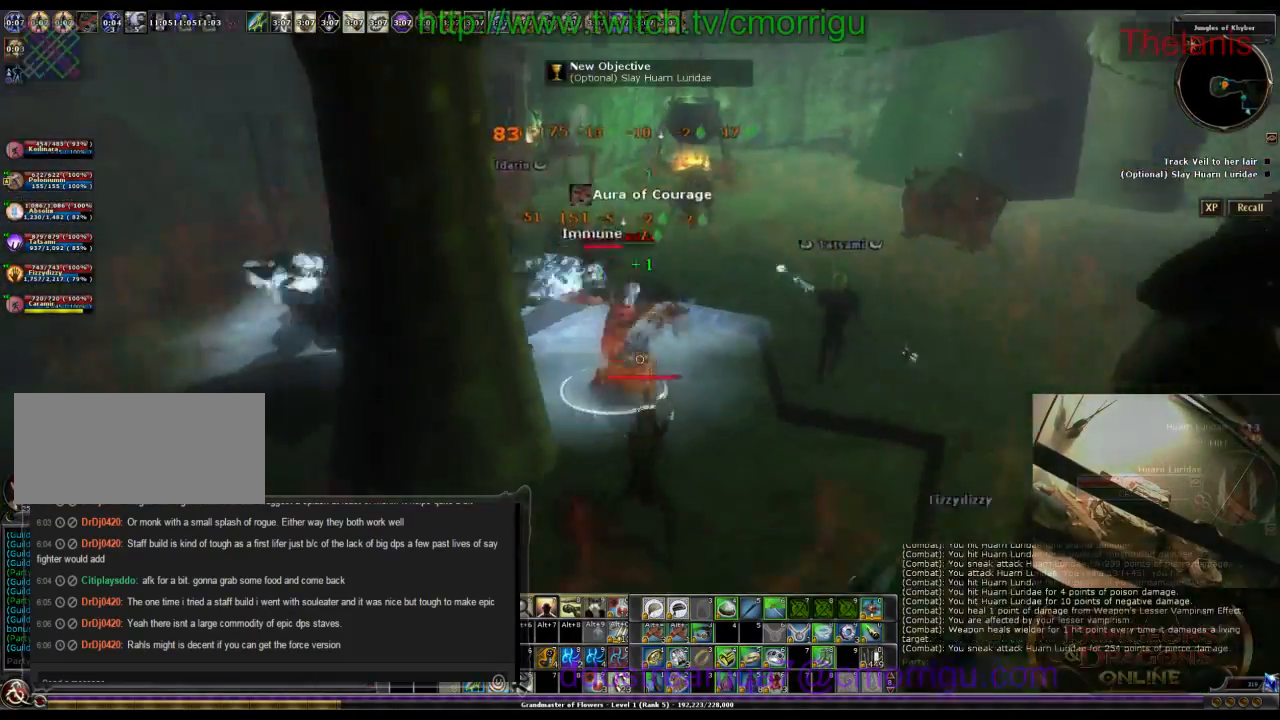
{"keys": [], "events": [[66, "w", "up"]]}
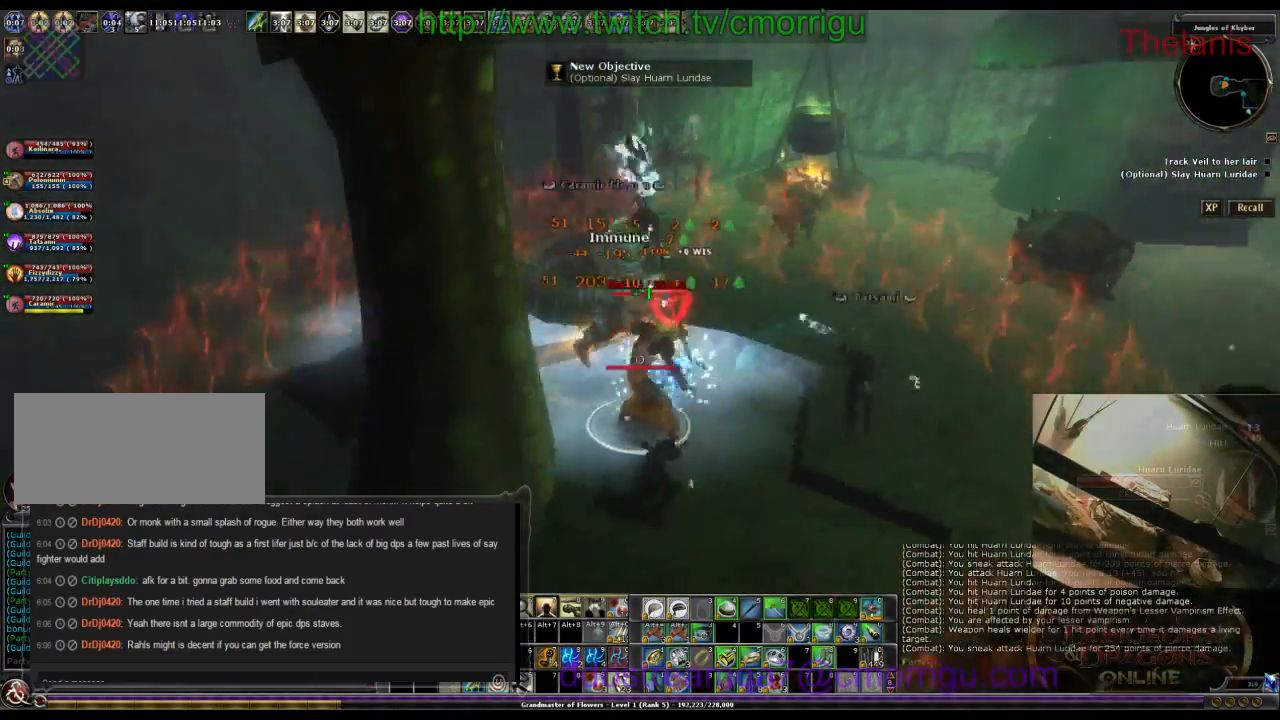
{"keys": [], "events": []}